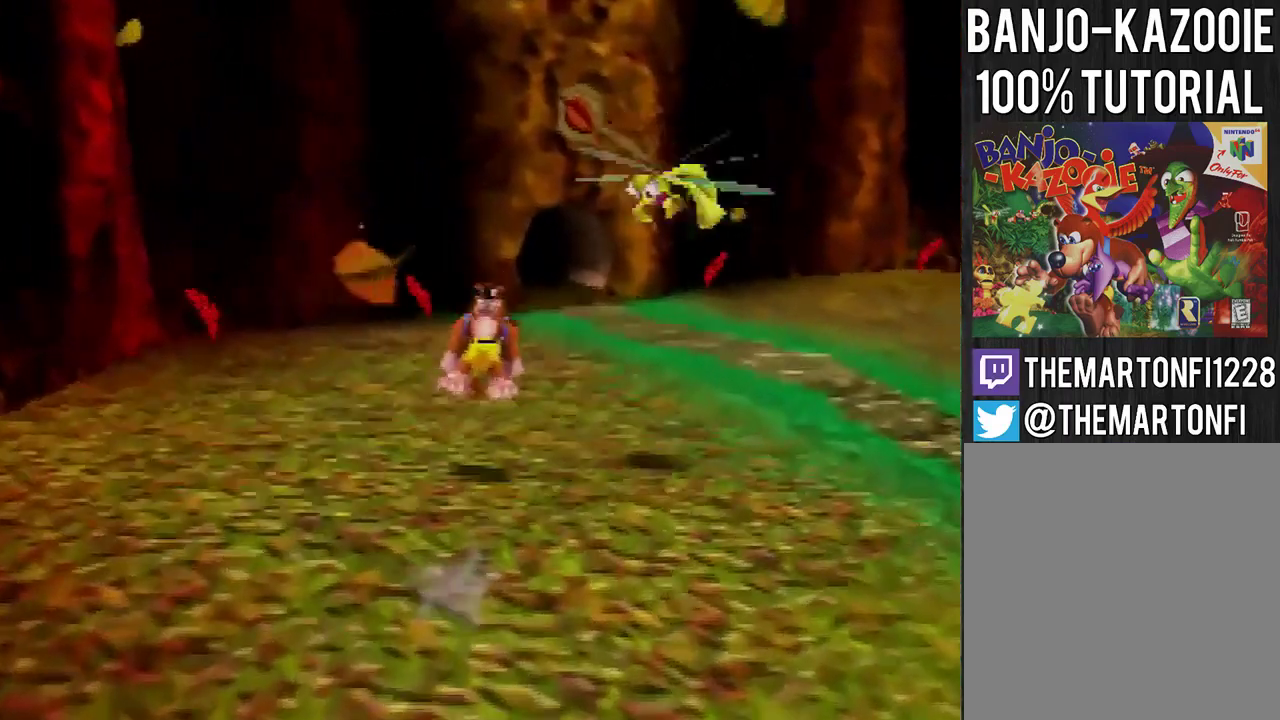
Gameplay with a controller (Nintendo layout); each line is a JSON object with the inputs held at the frame after it. "events" lists button and stick changes between this image and that frame as [ms after this image, input, new state], when the widget could be followed in between. Not read: L3 R3.
{"buttons": [], "left_stick": "up", "events": [[167, "A", "down"], [234, "A", "up"]]}
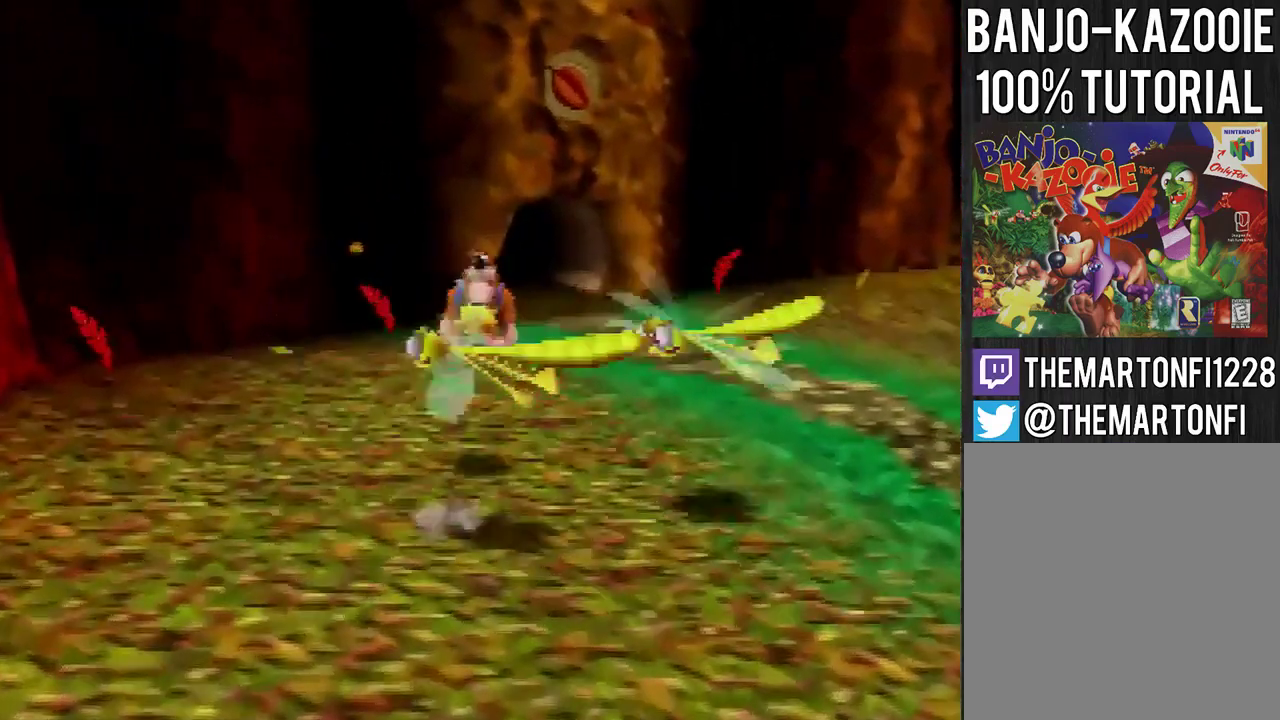
{"buttons": [], "left_stick": "up", "events": [[333, "A", "down"], [433, "A", "up"]]}
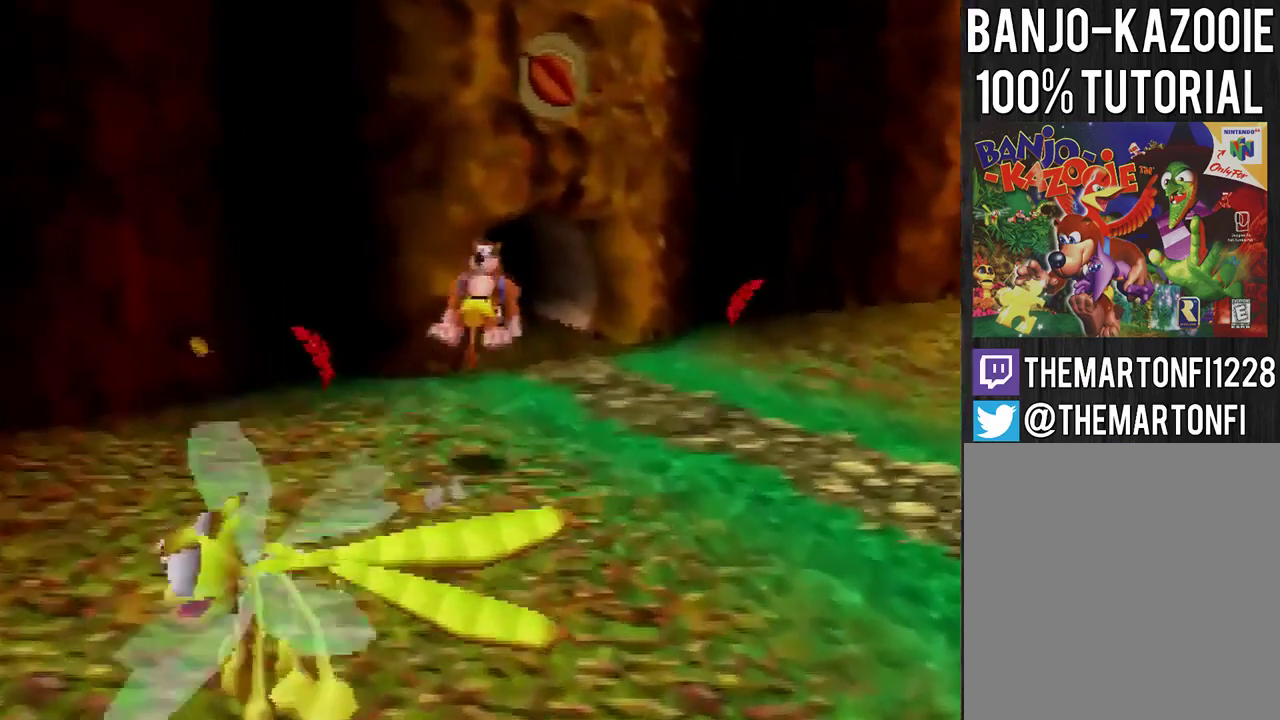
{"buttons": [], "left_stick": "up-left", "events": [[367, "left_stick", "up-left"]]}
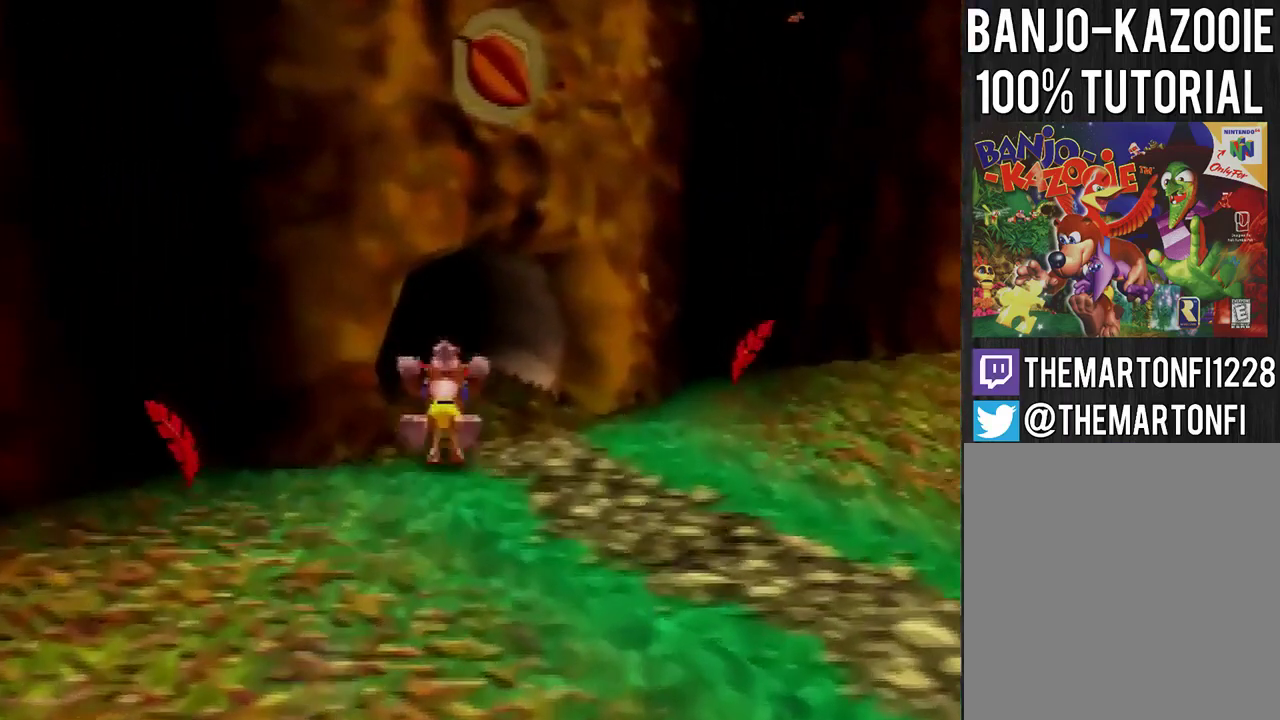
{"buttons": ["C_RIGHT"], "left_stick": "center", "events": [[400, "C_RIGHT", "down"], [500, "left_stick", "center"]]}
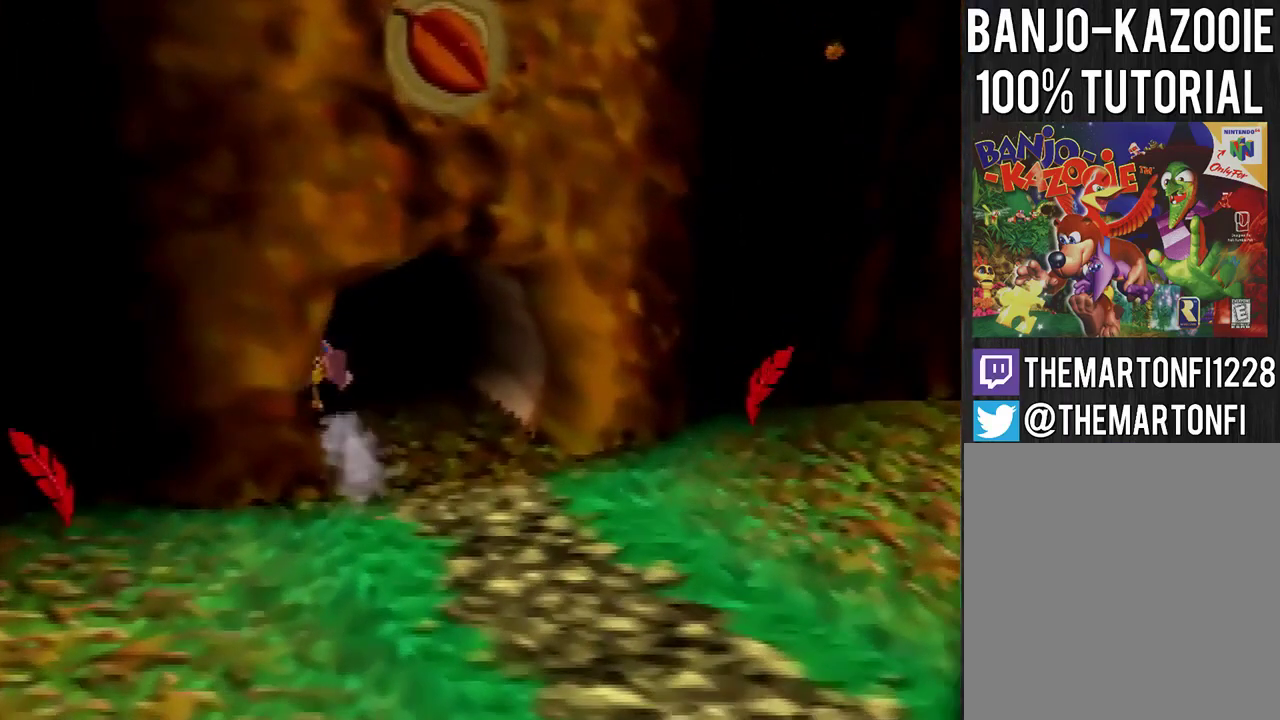
{"buttons": [], "left_stick": "center", "events": [[34, "C_RIGHT", "up"]]}
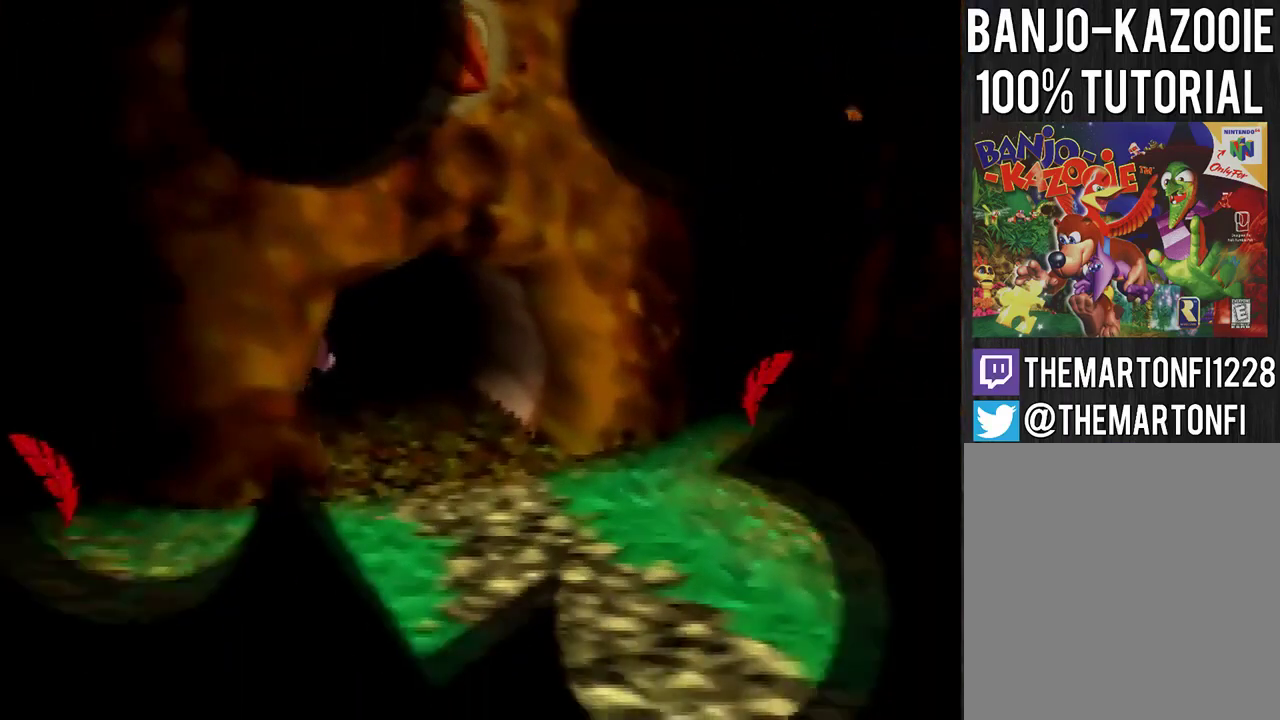
{"buttons": [], "left_stick": "center", "events": []}
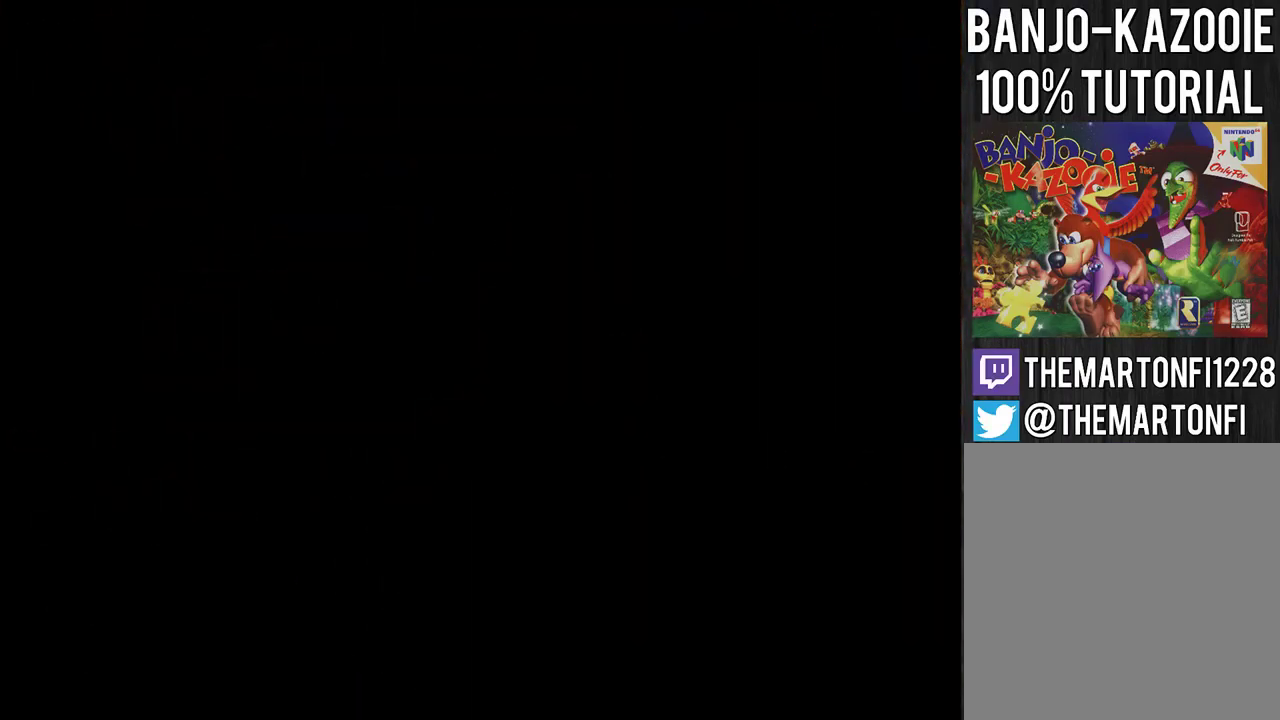
{"buttons": [], "left_stick": "up", "events": [[200, "left_stick", "up"], [300, "A", "down"], [501, "A", "up"]]}
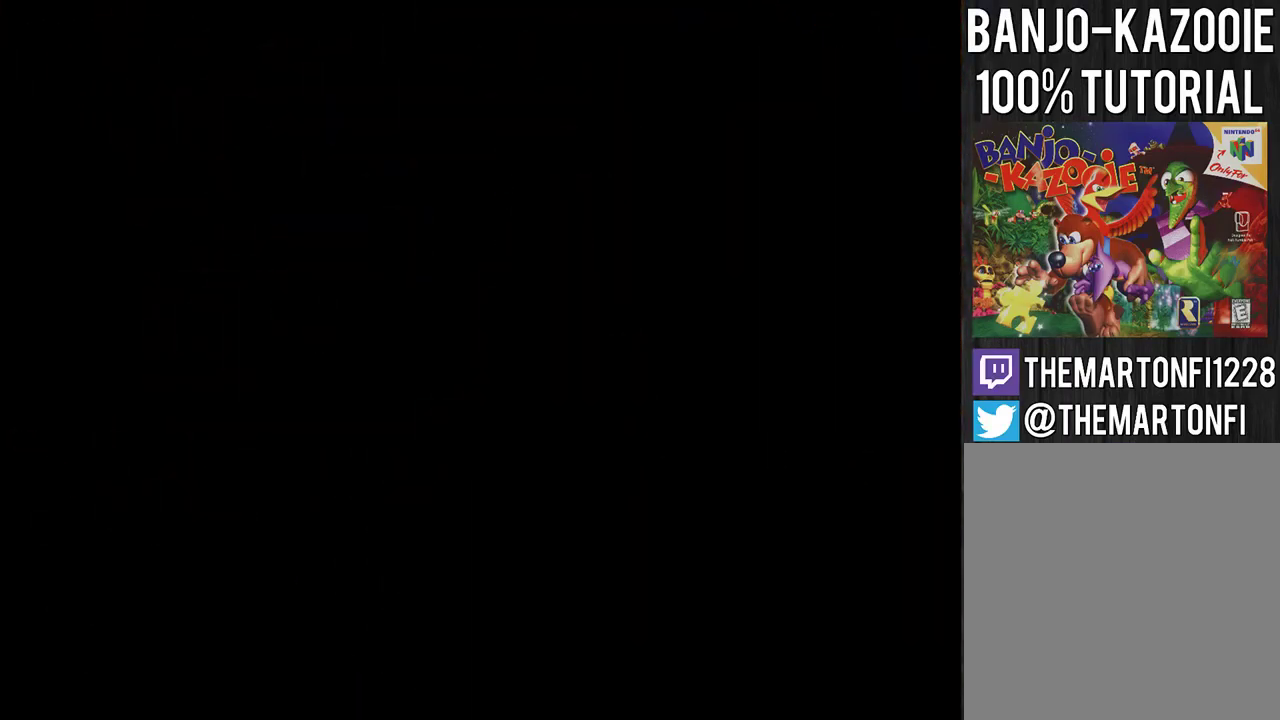
{"buttons": [], "left_stick": "up", "events": [[66, "A", "down"], [133, "A", "up"], [200, "A", "down"], [267, "A", "up"], [333, "A", "down"], [500, "A", "up"]]}
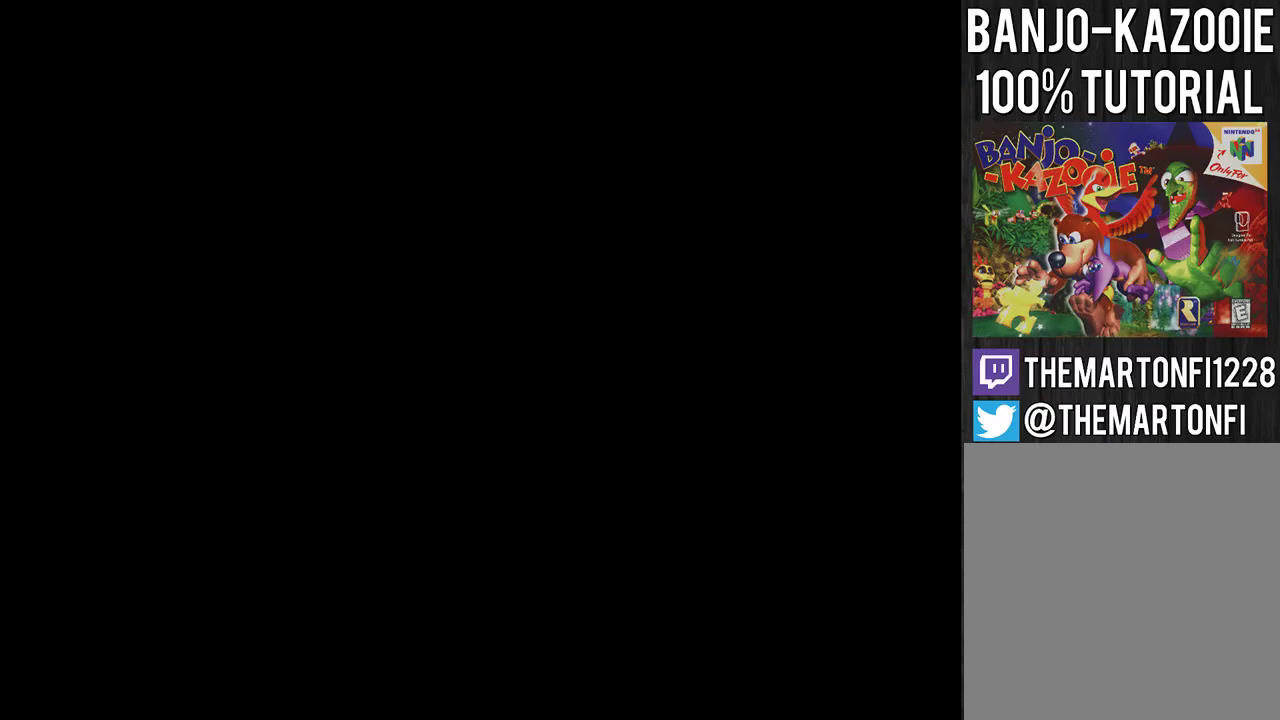
{"buttons": ["A"], "left_stick": "up", "events": [[67, "A", "down"], [367, "A", "up"], [434, "A", "down"]]}
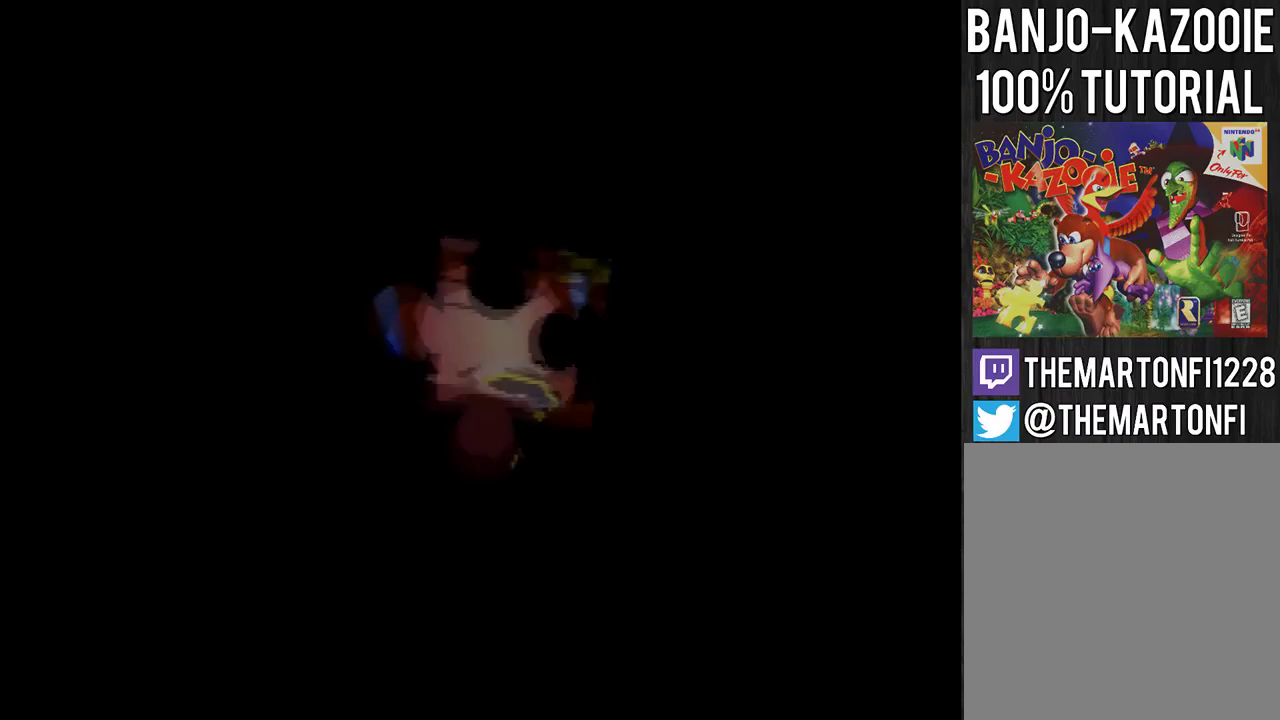
{"buttons": ["A"], "left_stick": "up", "events": []}
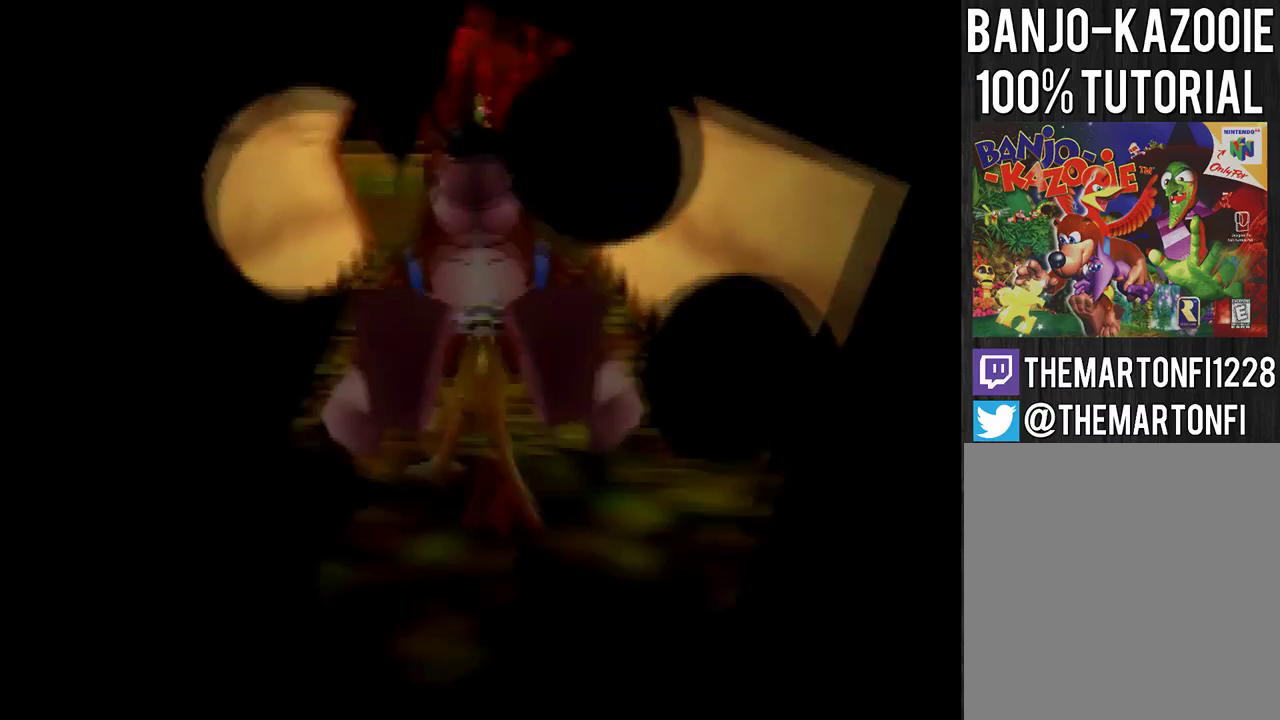
{"buttons": [], "left_stick": "up", "events": [[200, "A", "up"], [267, "A", "down"], [467, "A", "up"]]}
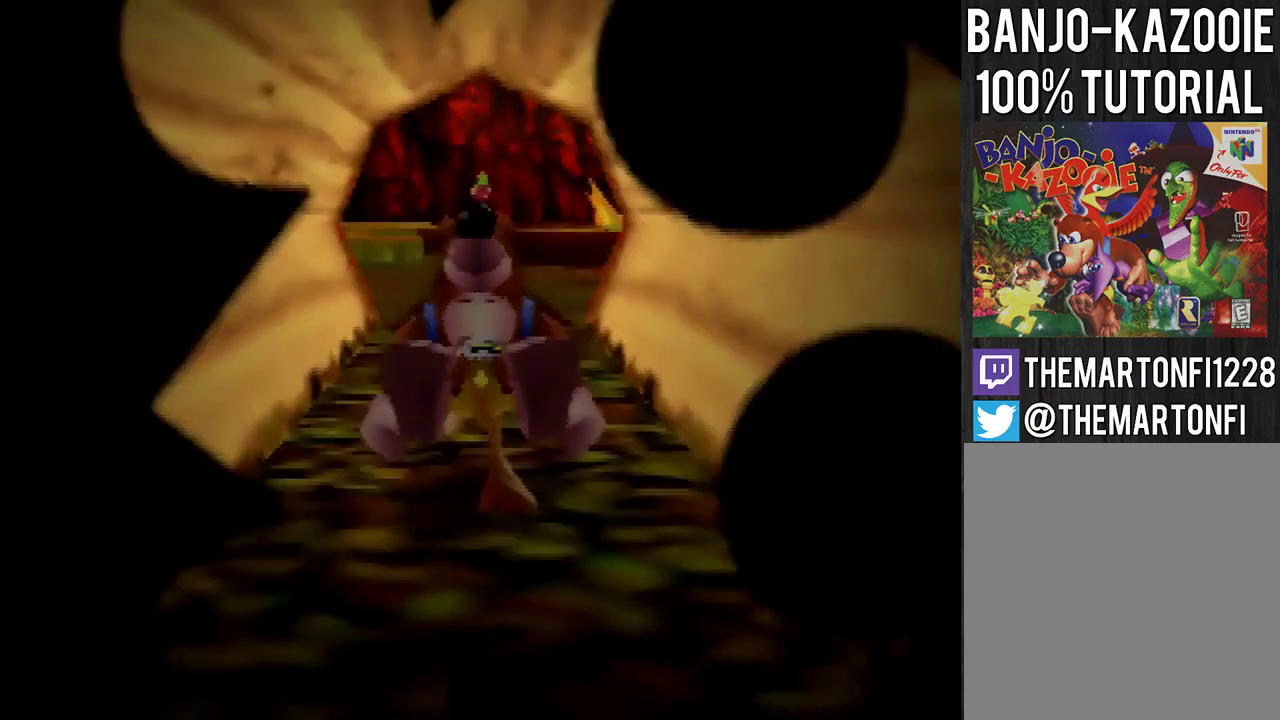
{"buttons": [], "left_stick": "up", "events": [[33, "A", "down"], [100, "A", "up"], [166, "A", "down"], [267, "A", "up"], [333, "A", "down"], [400, "A", "up"]]}
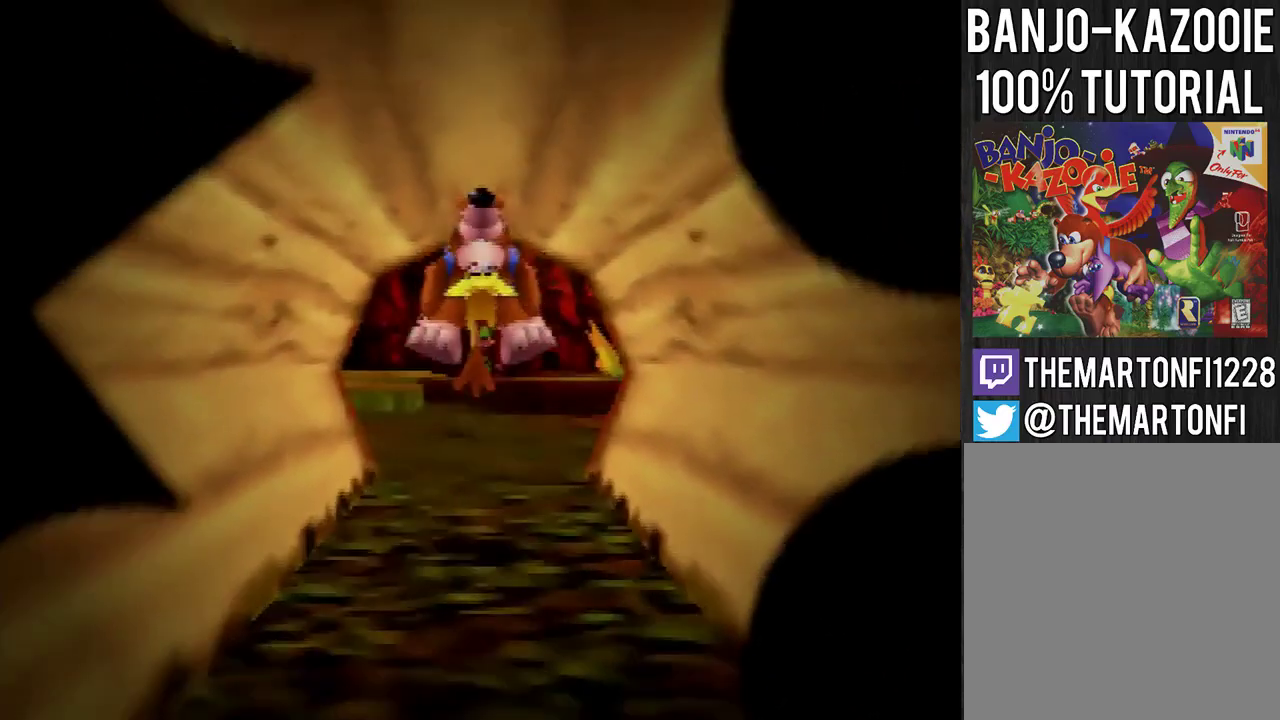
{"buttons": [], "left_stick": "up", "events": []}
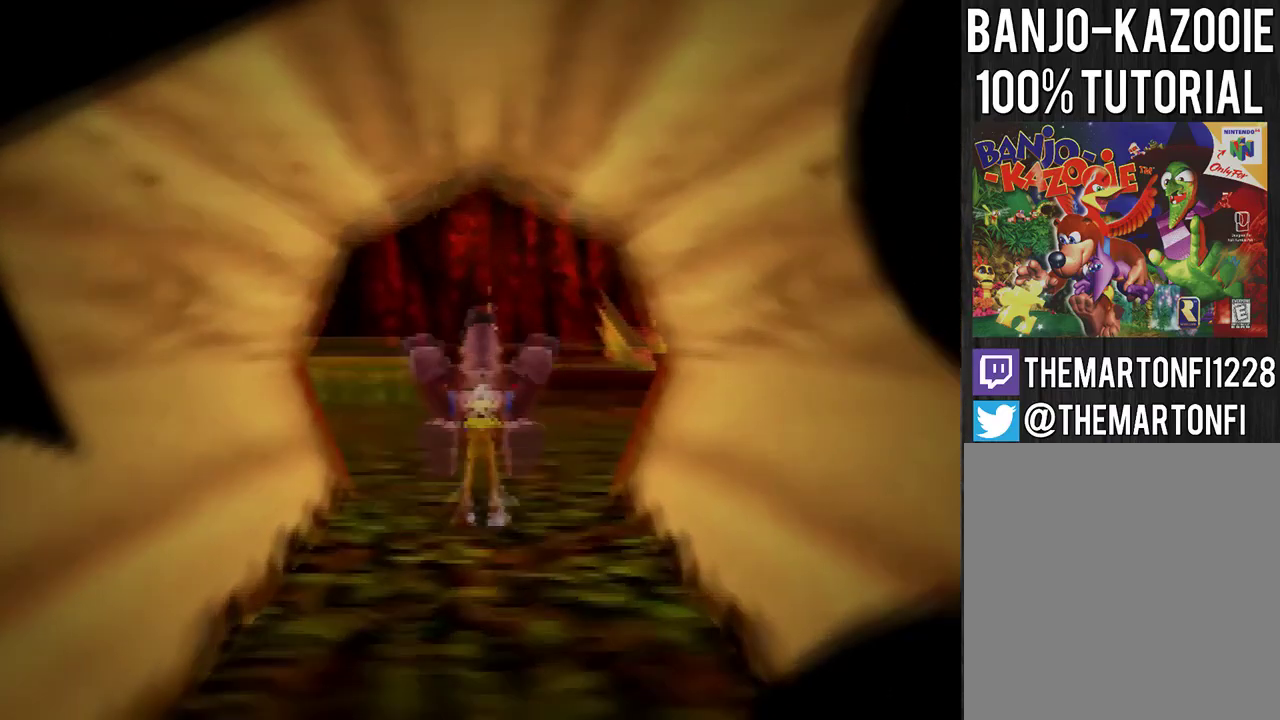
{"buttons": [], "left_stick": "up", "events": [[33, "A", "down"], [433, "A", "up"]]}
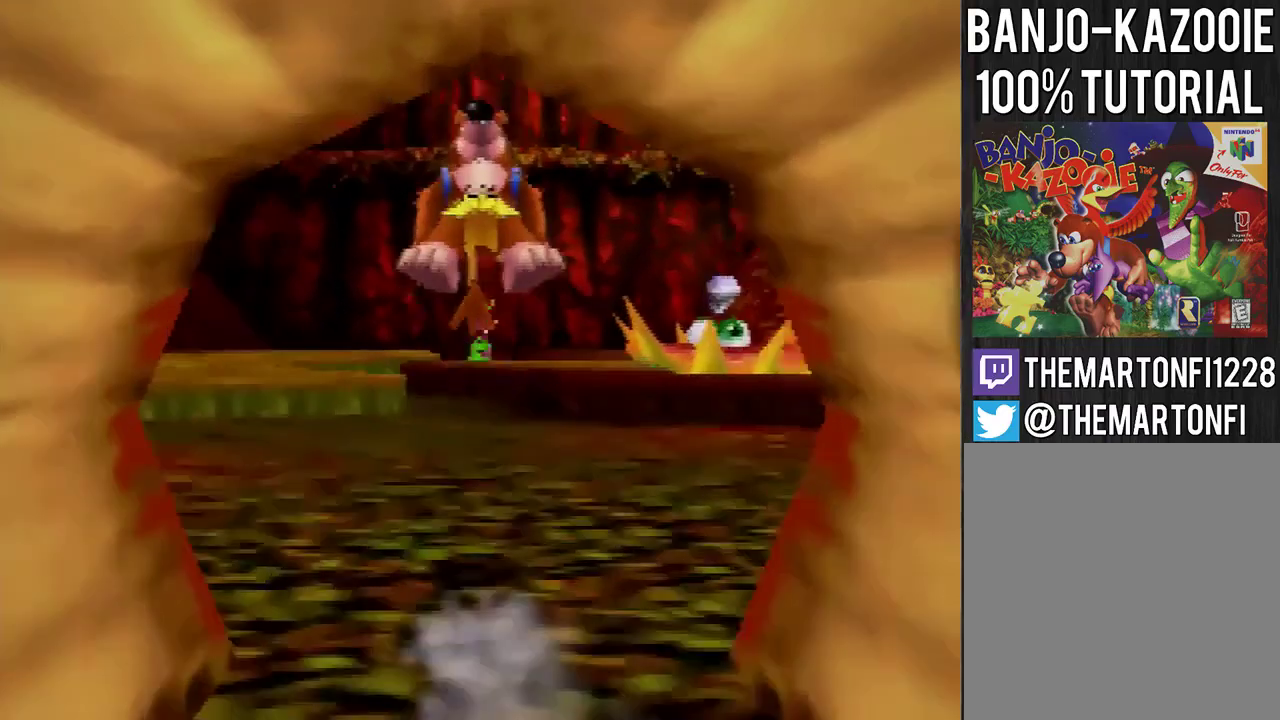
{"buttons": ["B"], "left_stick": "center", "events": [[167, "left_stick", "center"], [467, "B", "down"]]}
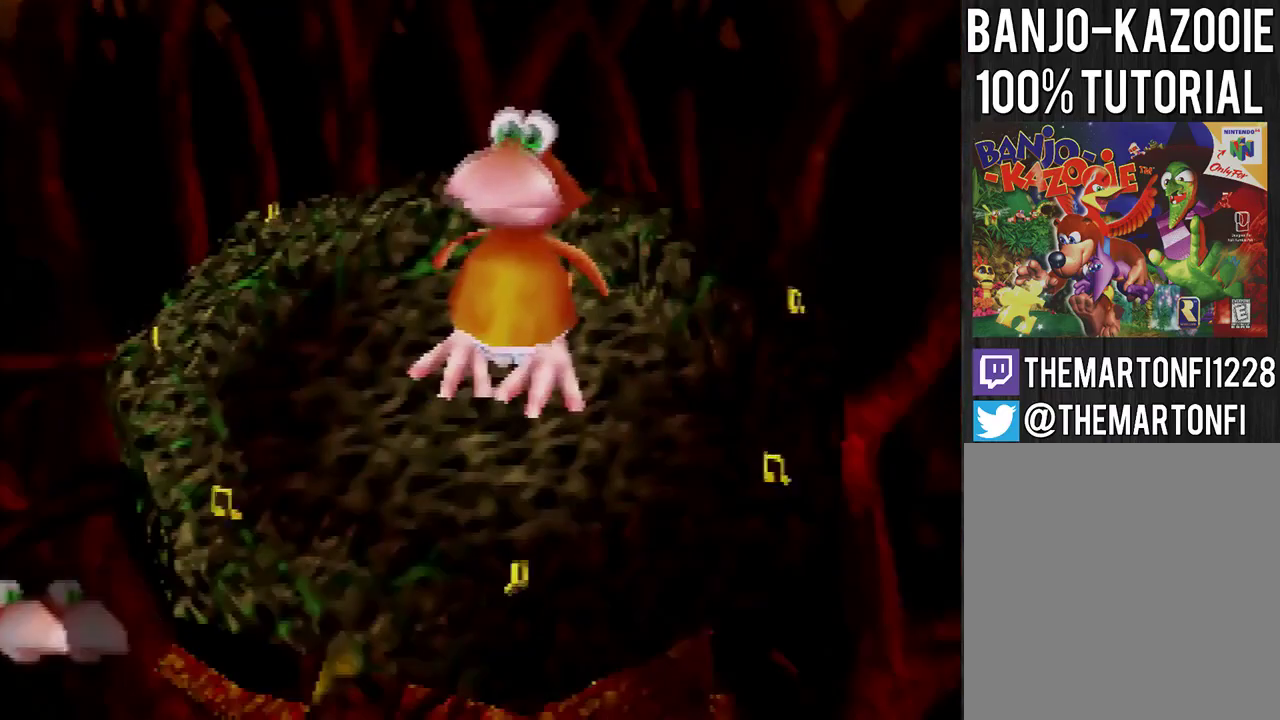
{"buttons": [], "left_stick": "center", "events": [[433, "B", "up"]]}
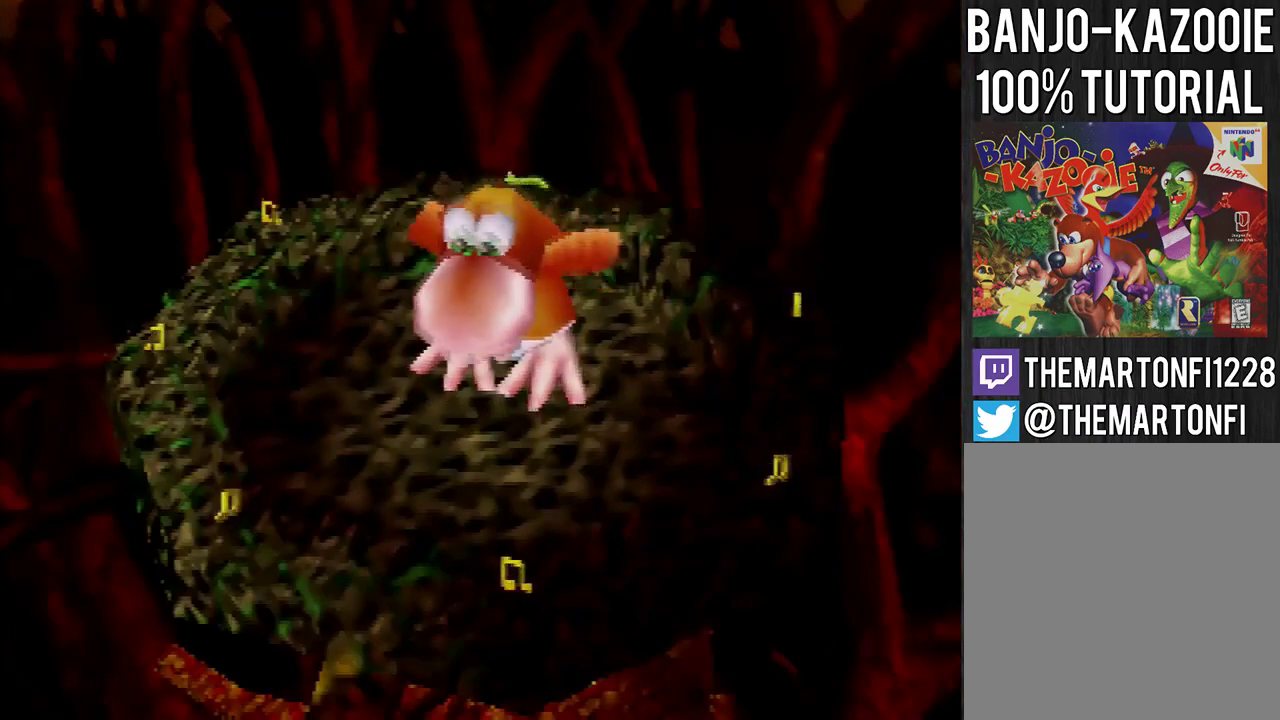
{"buttons": [], "left_stick": "up", "events": [[434, "left_stick", "up"]]}
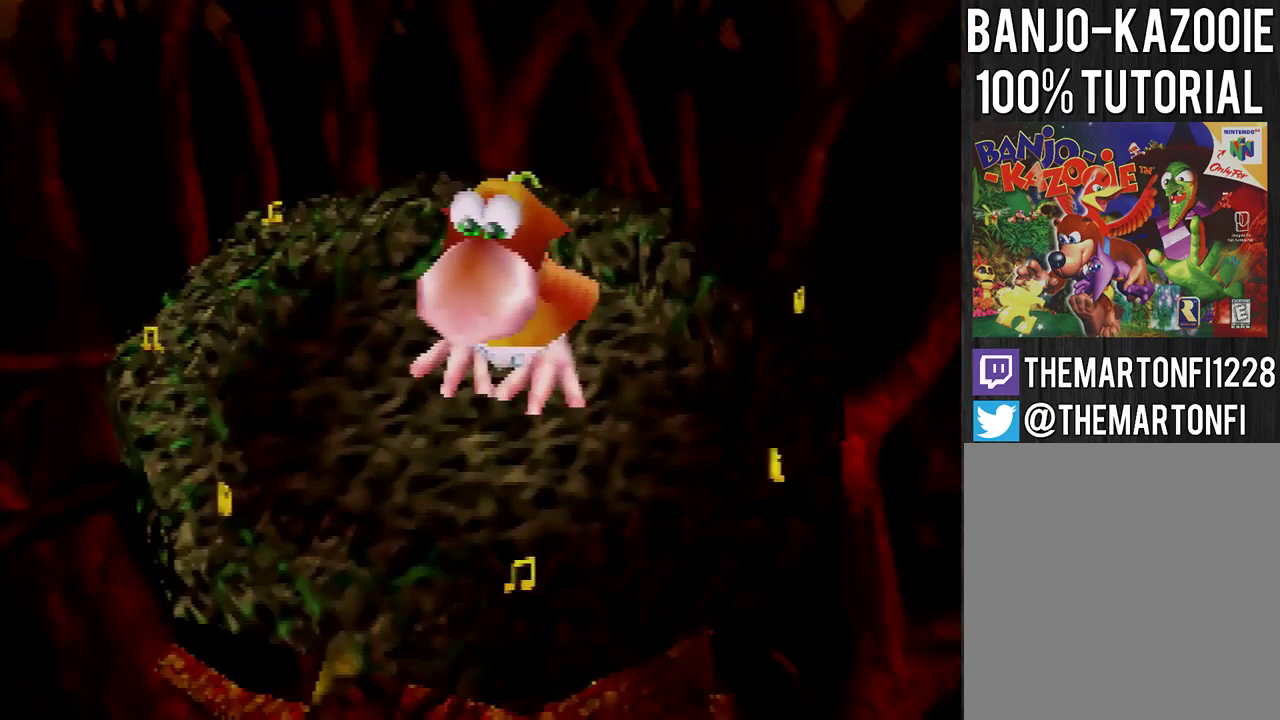
{"buttons": [], "left_stick": "up-right", "events": [[33, "left_stick", "up-right"], [133, "A", "down"], [200, "A", "up"], [300, "A", "down"], [400, "A", "up"]]}
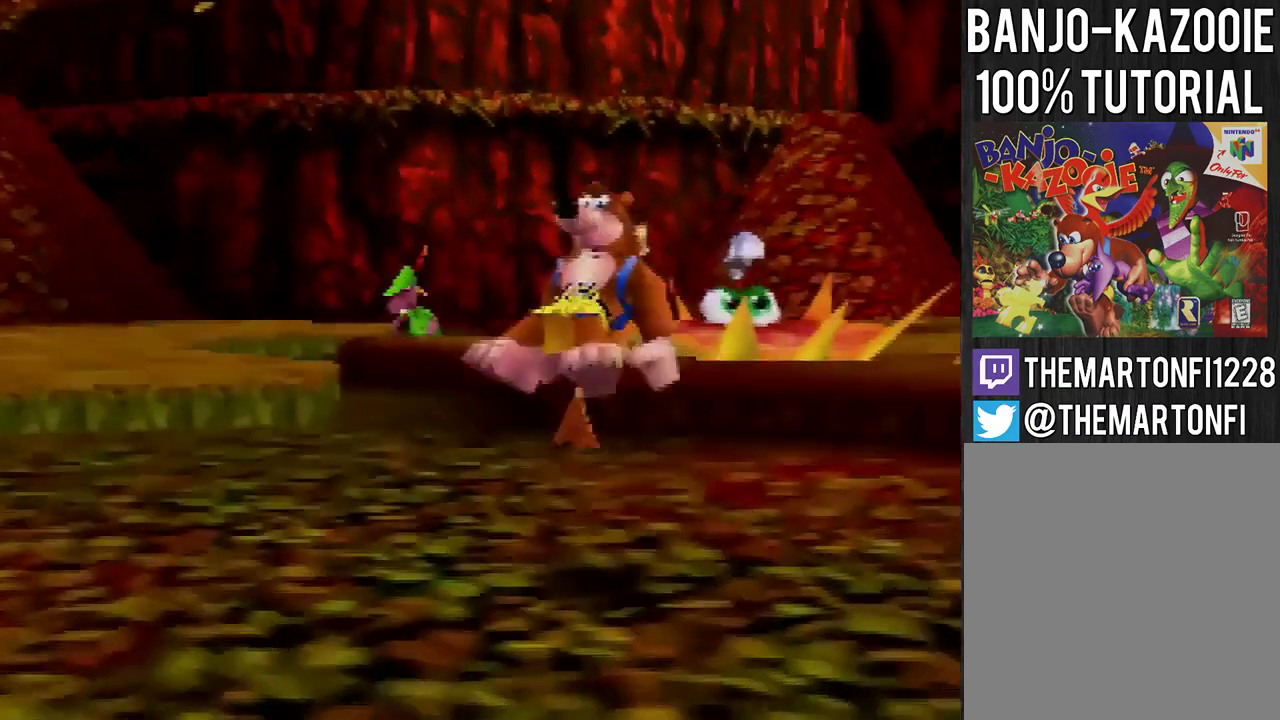
{"buttons": [], "left_stick": "up-right", "events": [[401, "A", "down"], [467, "A", "up"]]}
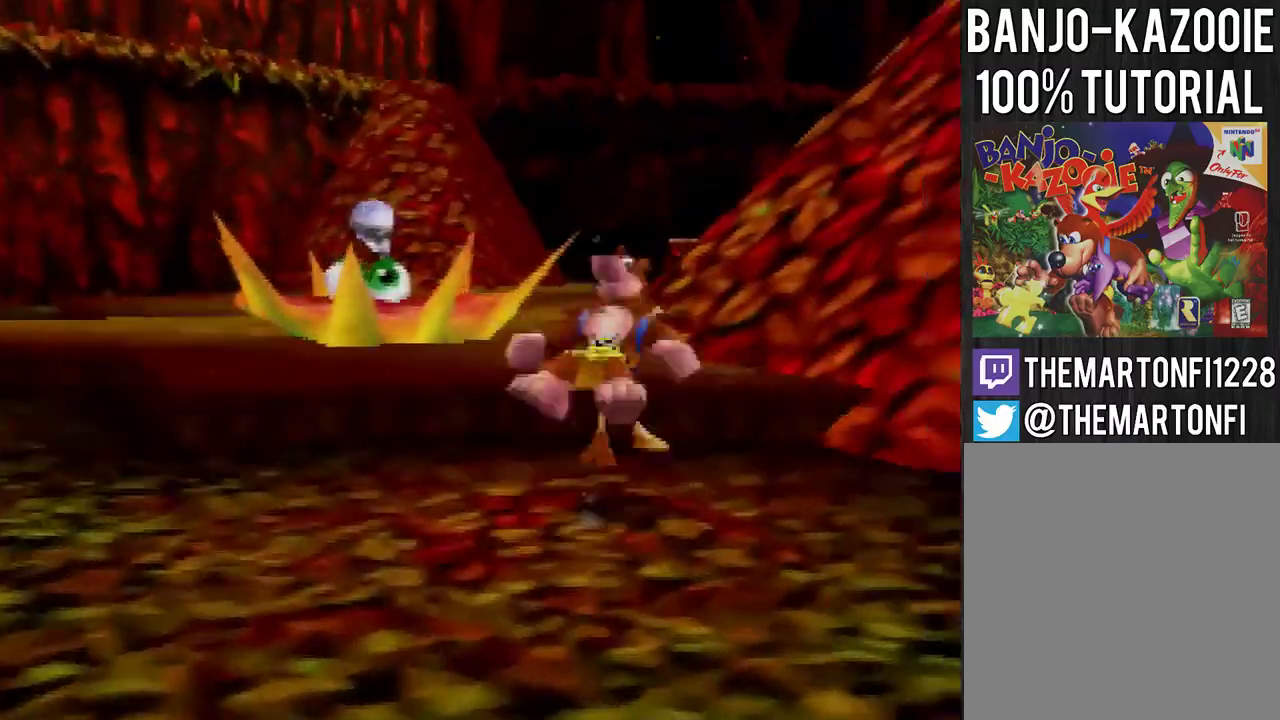
{"buttons": ["A"], "left_stick": "up"}
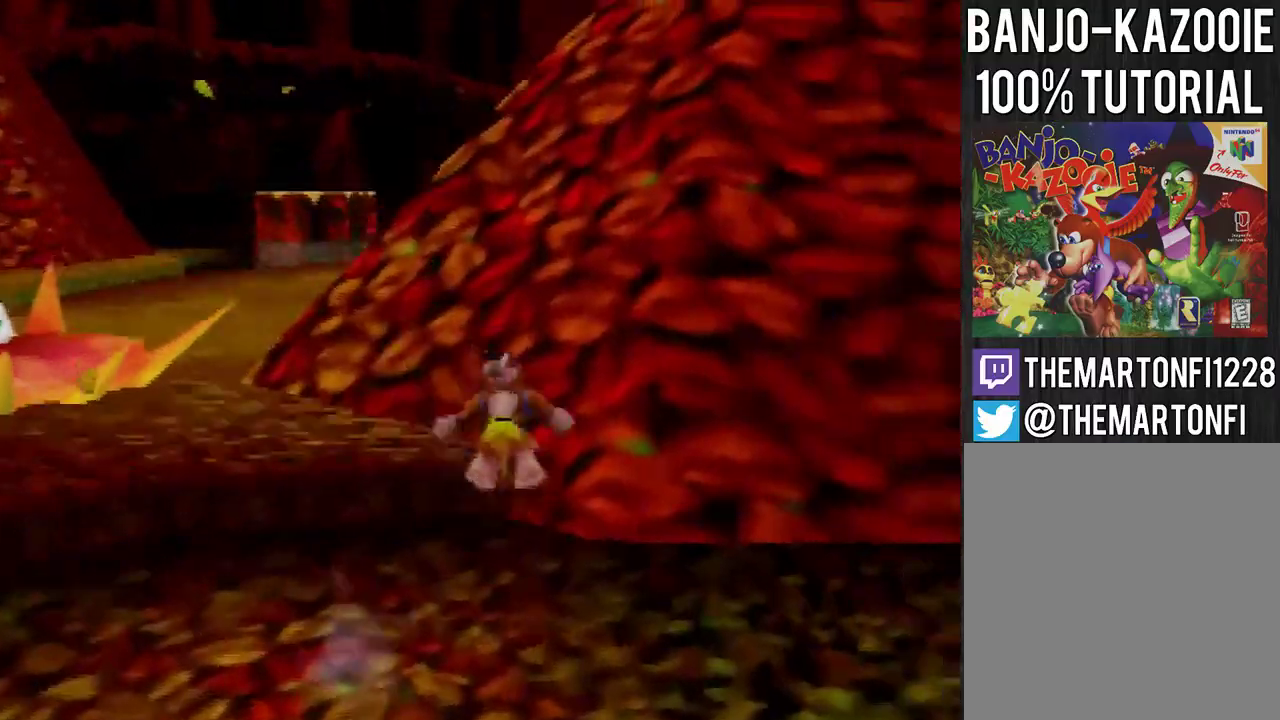
{"buttons": ["A"], "left_stick": "up"}
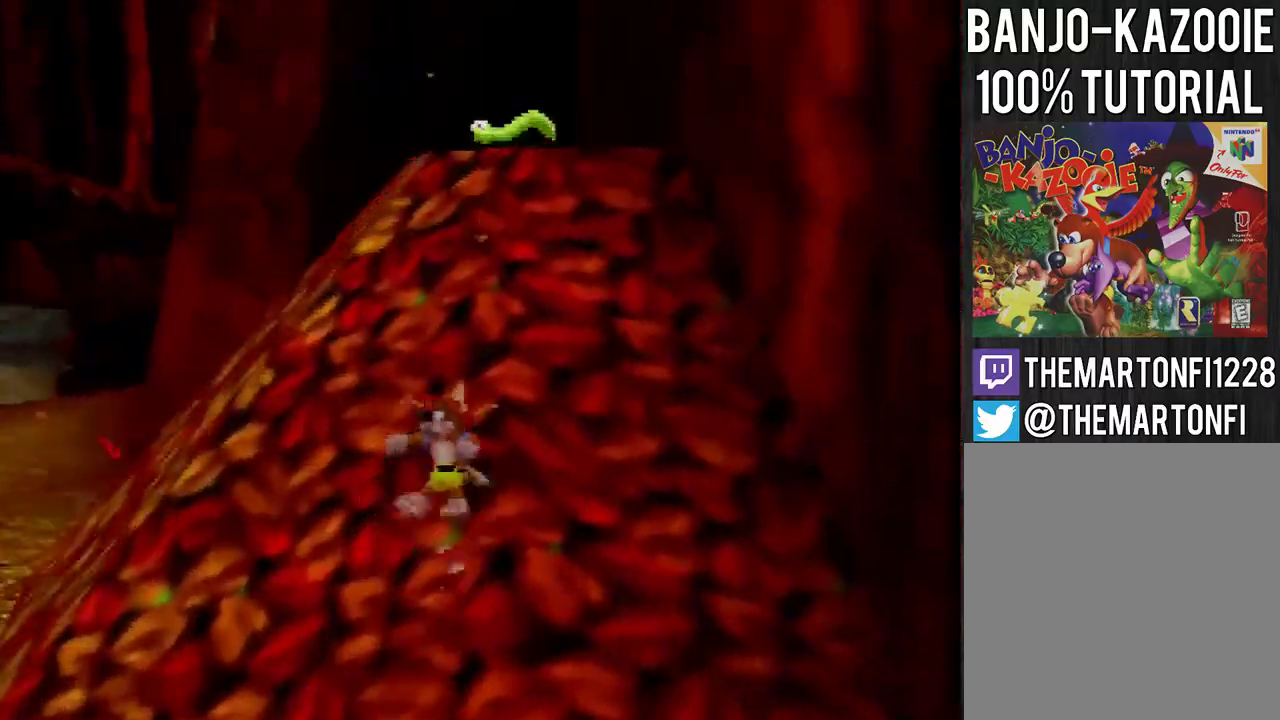
{"buttons": [], "left_stick": "up", "events": [[100, "A", "up"], [400, "A", "down"], [467, "A", "up"]]}
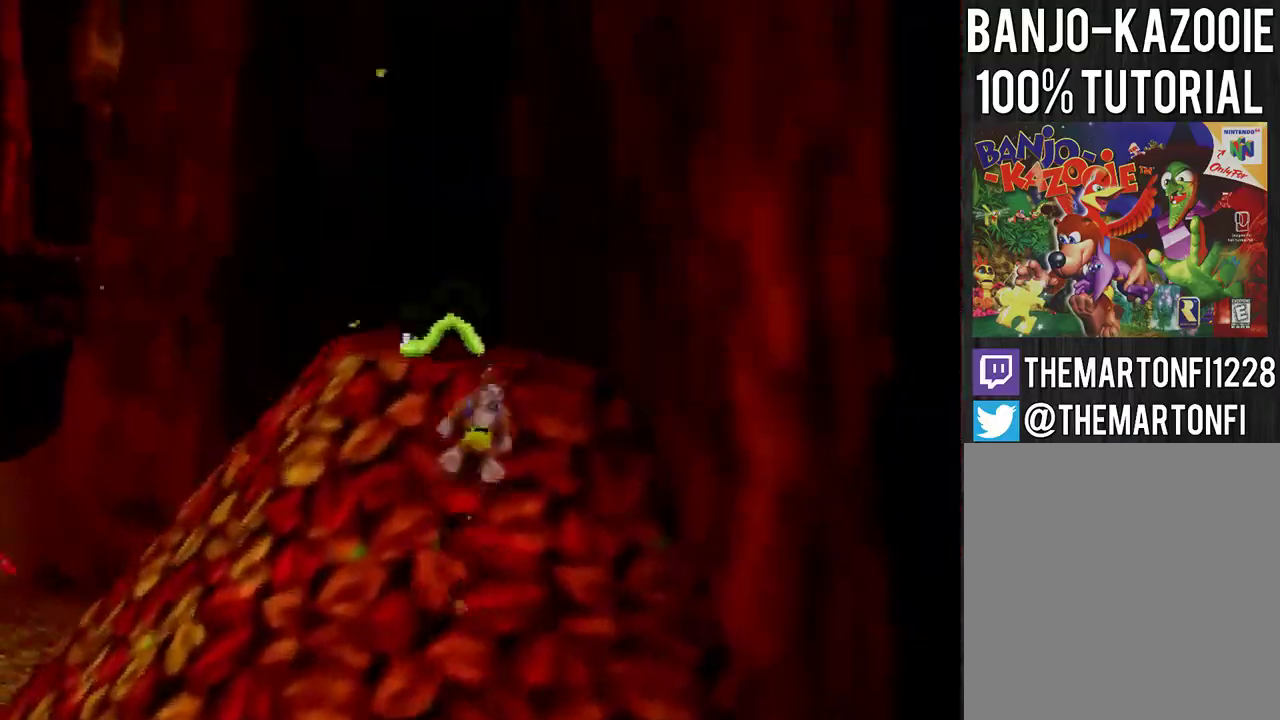
{"buttons": [], "left_stick": "left", "events": [[267, "left_stick", "up-left"], [434, "left_stick", "left"]]}
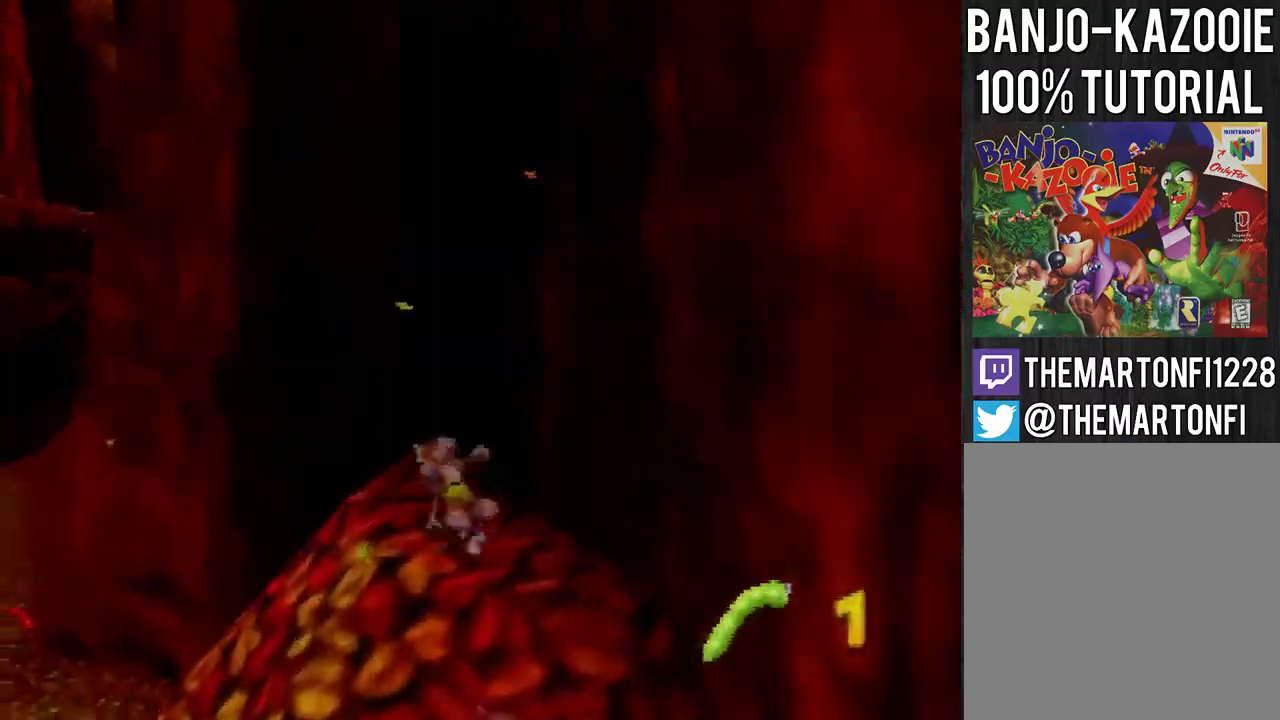
{"buttons": ["C_RIGHT"], "left_stick": "left", "events": [[133, "A", "down"], [333, "A", "up"], [500, "C_RIGHT", "down"]]}
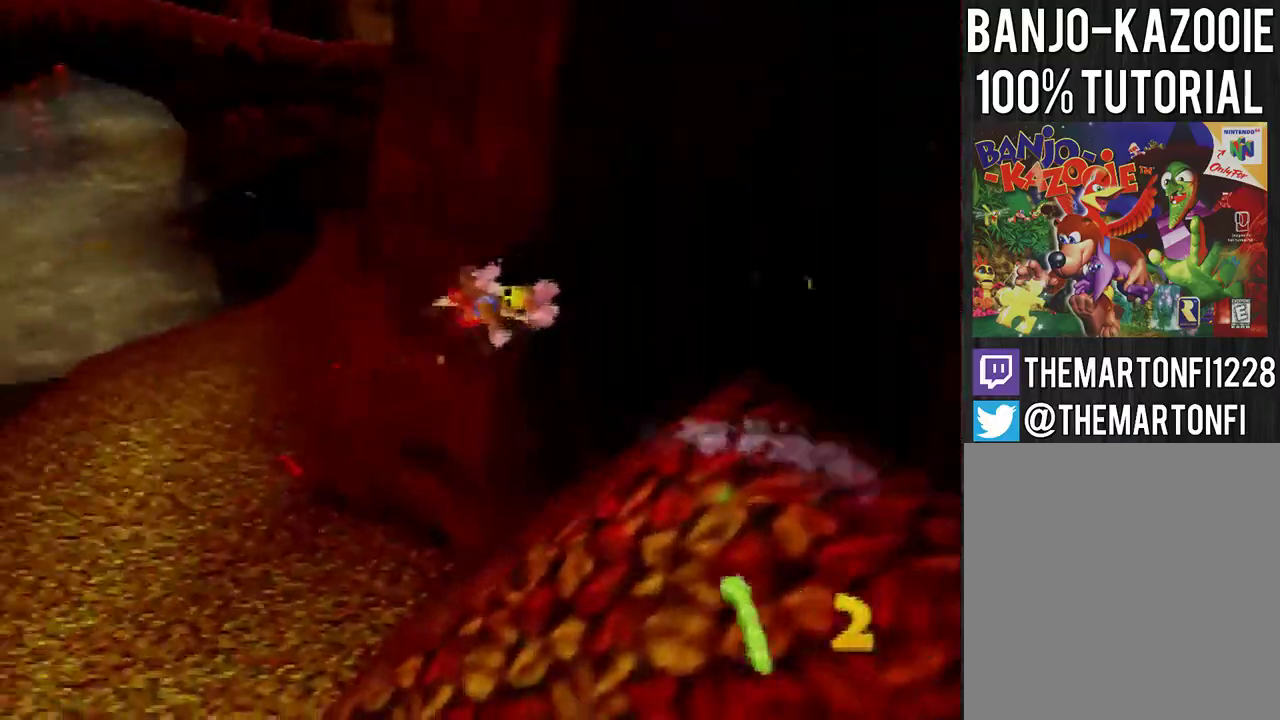
{"buttons": [], "left_stick": "up", "events": [[67, "left_stick", "up-left"], [134, "C_RIGHT", "up"], [300, "left_stick", "up"]]}
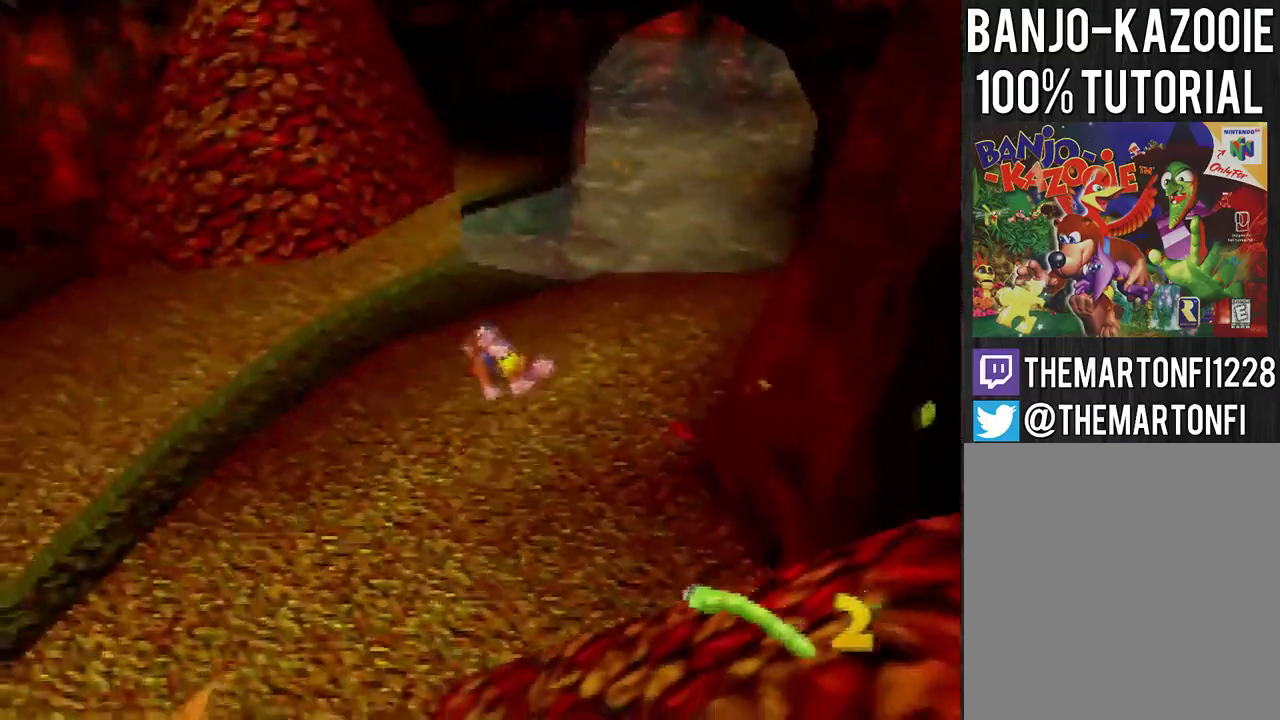
{"buttons": [], "left_stick": "up", "events": [[433, "A", "down"], [500, "A", "up"]]}